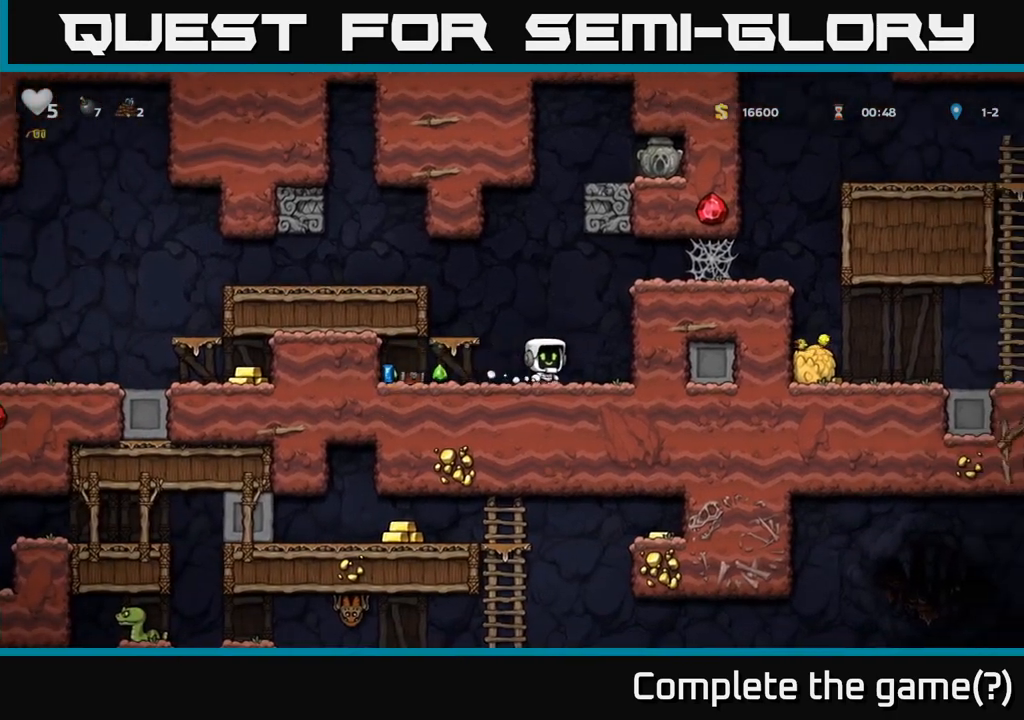
Gameplay with a controller (Xbox layout); each line is a JSON object with the inputs held at the frame after it. "events" lists button and stick changes between this image and that frame as [ms after this image, input, new state], when the widget could be followed in between. Not read: right_stick.
{"buttons": [], "left_stick": "left", "events": []}
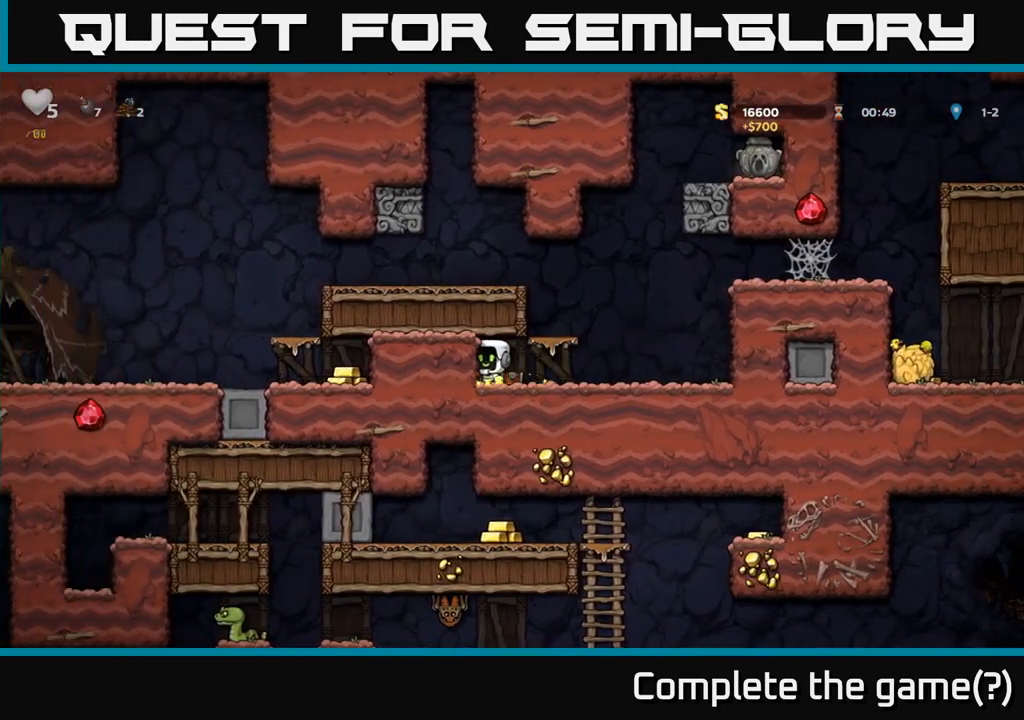
{"buttons": [], "left_stick": "center", "events": [[17, "left_stick", "down-right"], [83, "X", "down"], [183, "left_stick", "right"], [200, "X", "up"], [350, "left_stick", "center"]]}
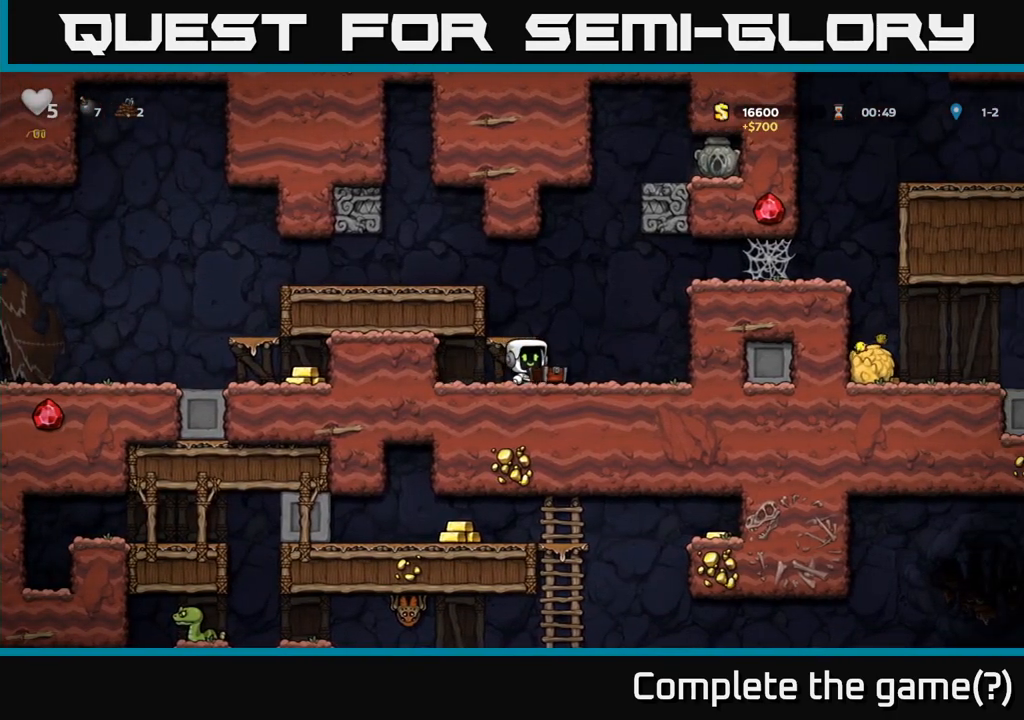
{"buttons": [], "left_stick": "center", "events": [[17, "A", "down"], [150, "A", "up"], [183, "left_stick", "left"], [300, "left_stick", "center"]]}
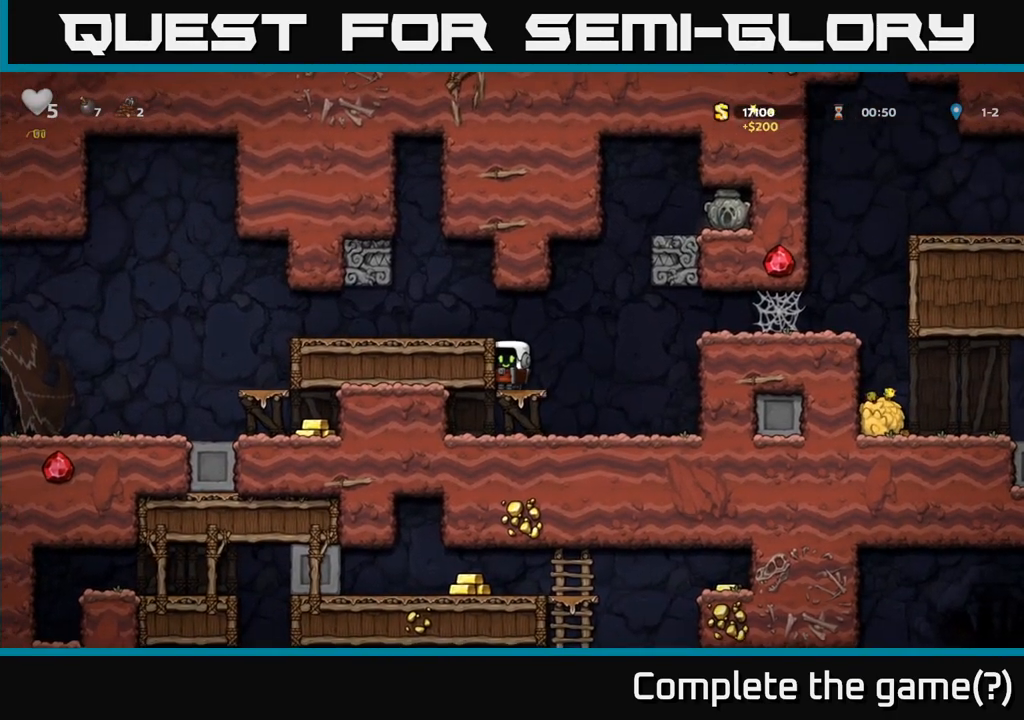
{"buttons": ["X"], "left_stick": "up", "events": [[17, "left_stick", "right"], [100, "left_stick", "center"], [350, "A", "down"], [350, "left_stick", "up"], [450, "A", "up"], [450, "X", "down"]]}
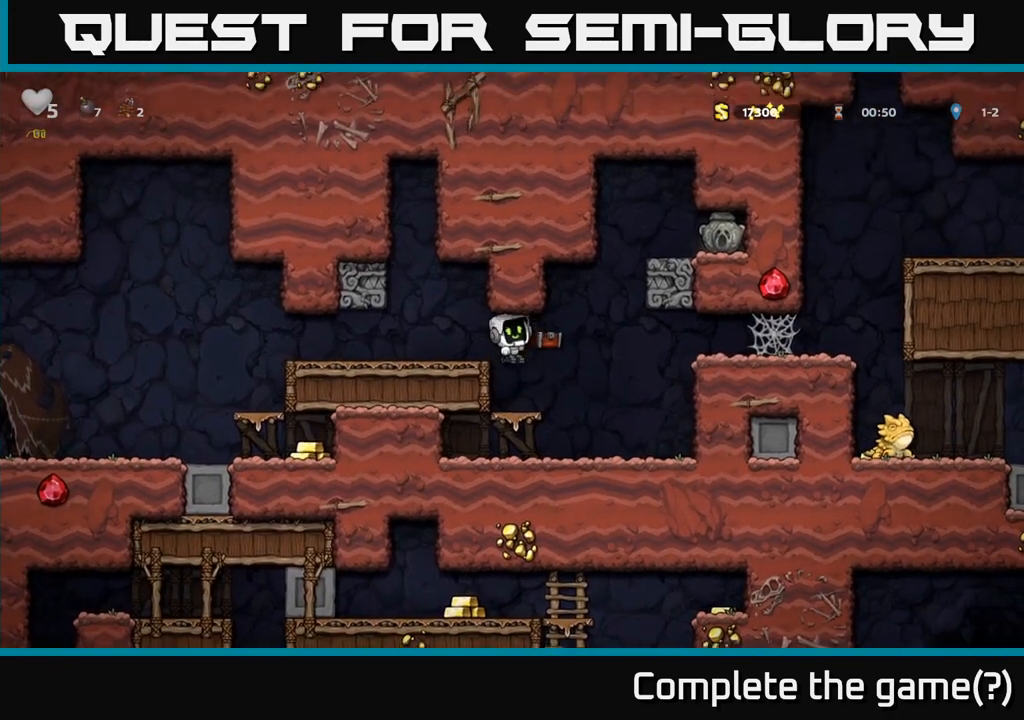
{"buttons": [], "left_stick": "right", "events": [[17, "X", "up"], [200, "left_stick", "center"], [450, "left_stick", "right"]]}
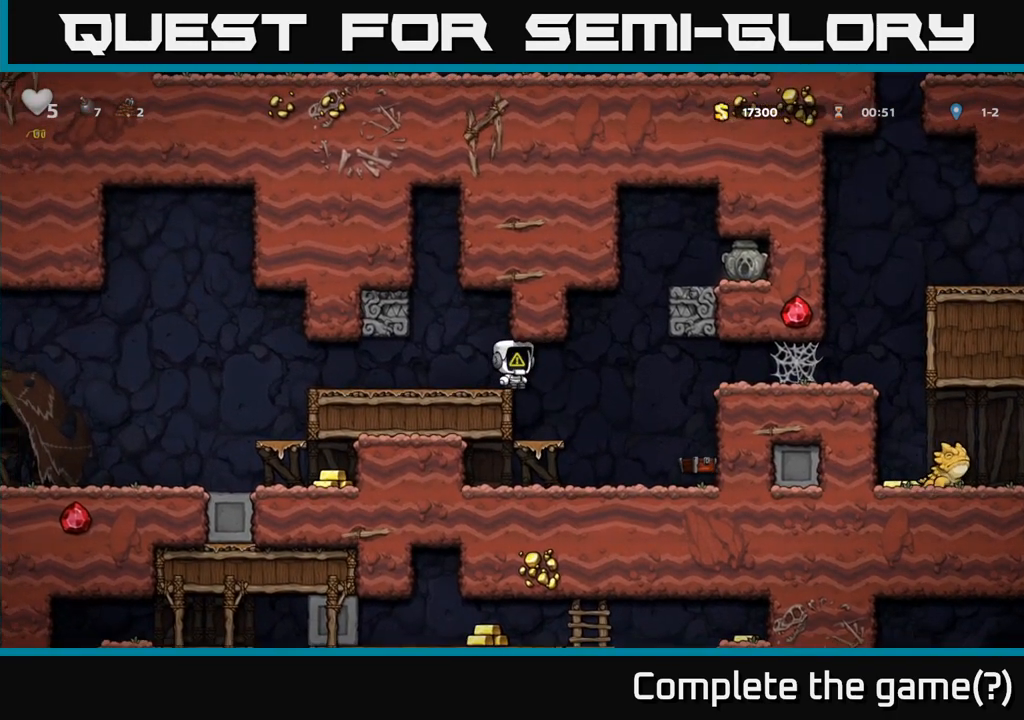
{"buttons": [], "left_stick": "down", "events": [[417, "left_stick", "down"]]}
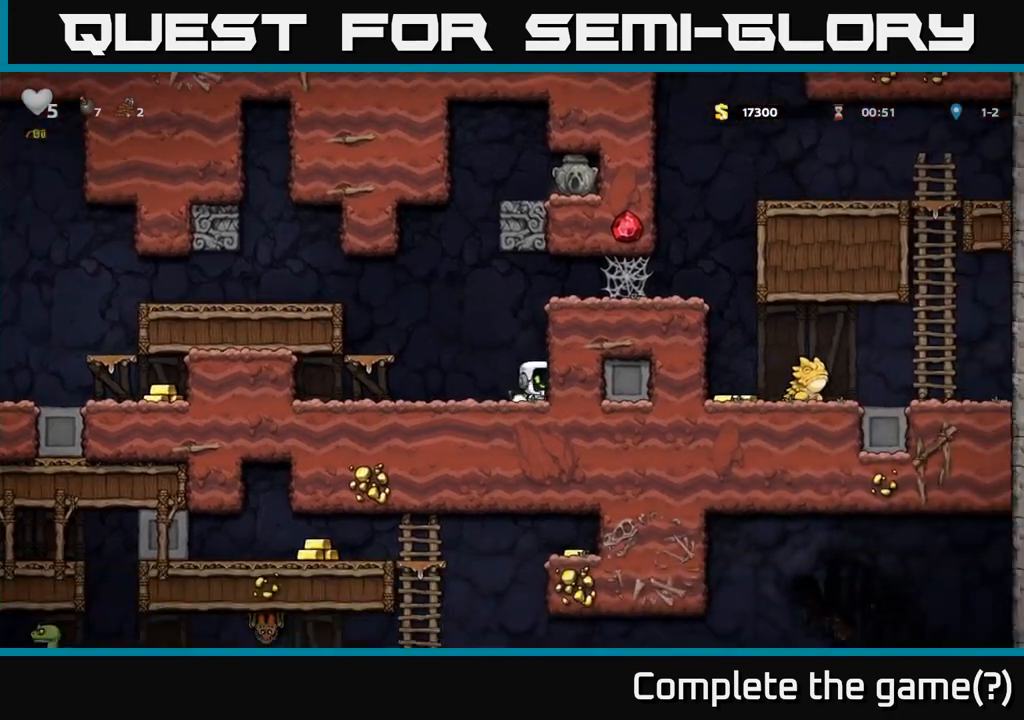
{"buttons": [], "left_stick": "left", "events": [[33, "X", "down"], [150, "X", "up"], [183, "left_stick", "left"], [200, "A", "down"], [367, "A", "up"]]}
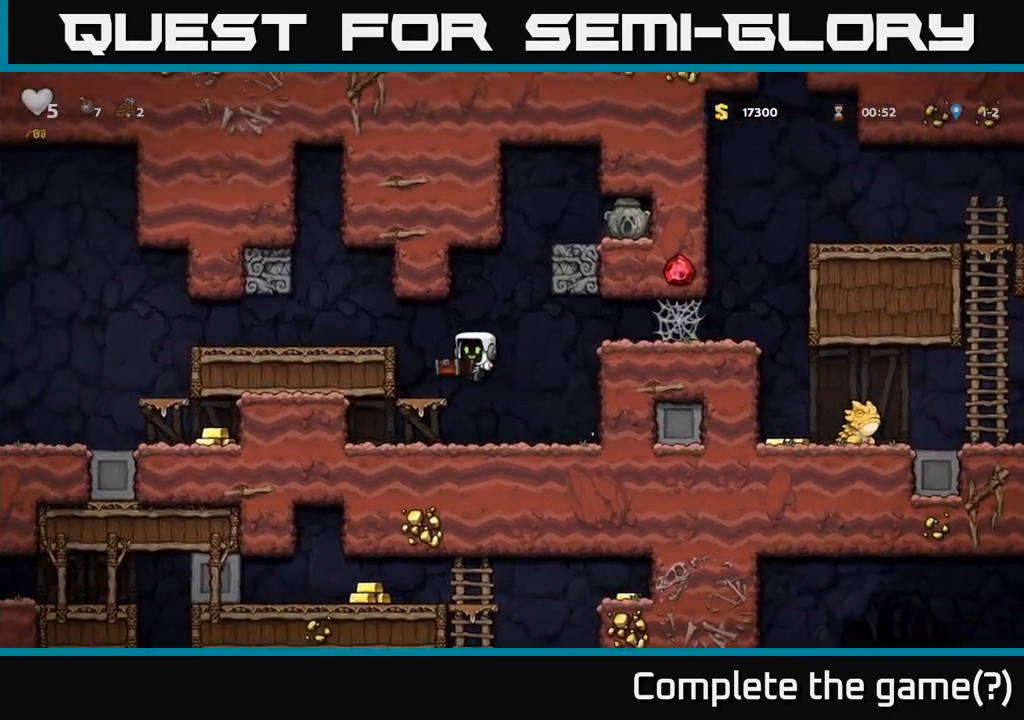
{"buttons": ["A"], "left_stick": "up", "events": [[117, "left_stick", "right"], [233, "left_stick", "center"], [467, "A", "down"], [483, "left_stick", "up"]]}
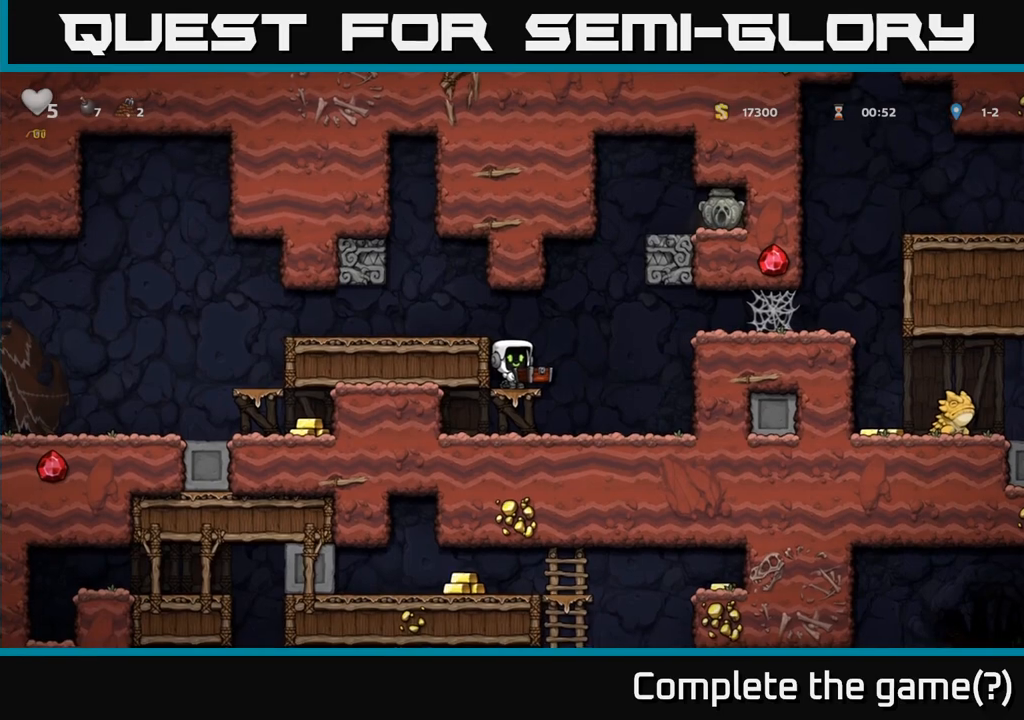
{"buttons": [], "left_stick": "center", "events": [[33, "A", "up"], [83, "X", "down"], [133, "X", "up"], [300, "left_stick", "center"]]}
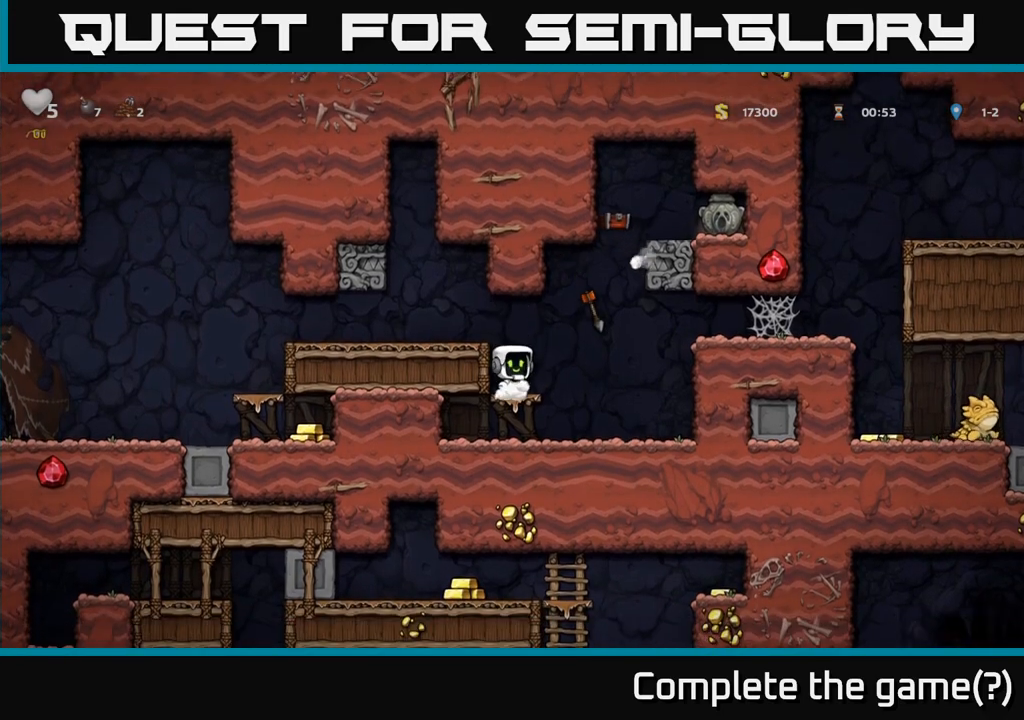
{"buttons": [], "left_stick": "center", "events": []}
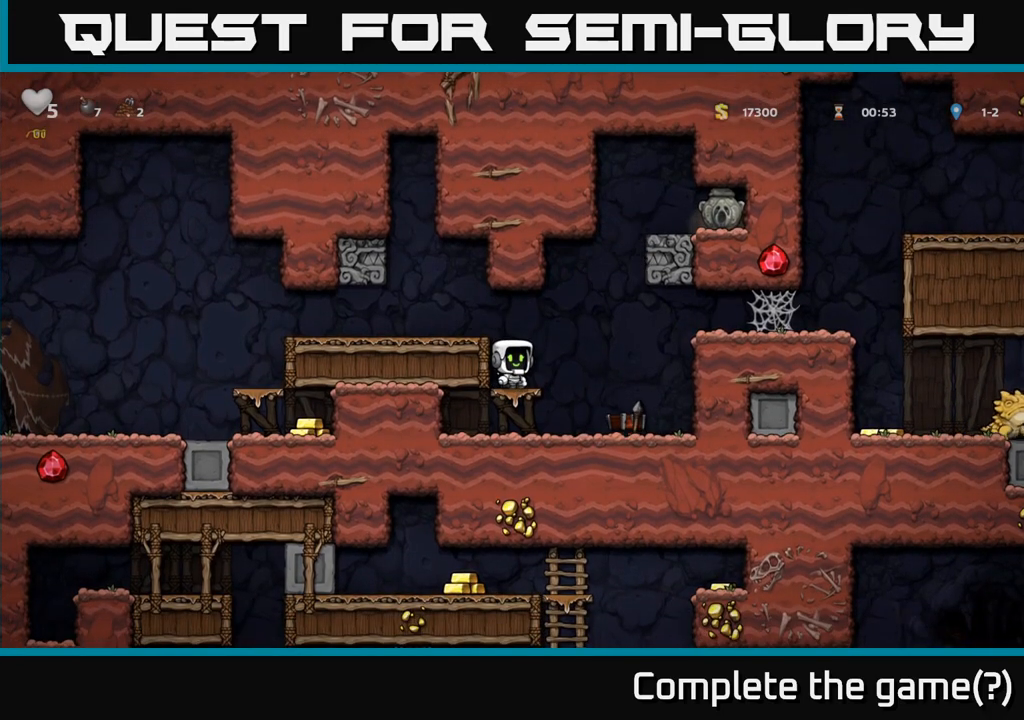
{"buttons": [], "left_stick": "center", "events": [[150, "A", "down"], [283, "A", "up"], [283, "left_stick", "left"], [433, "left_stick", "center"]]}
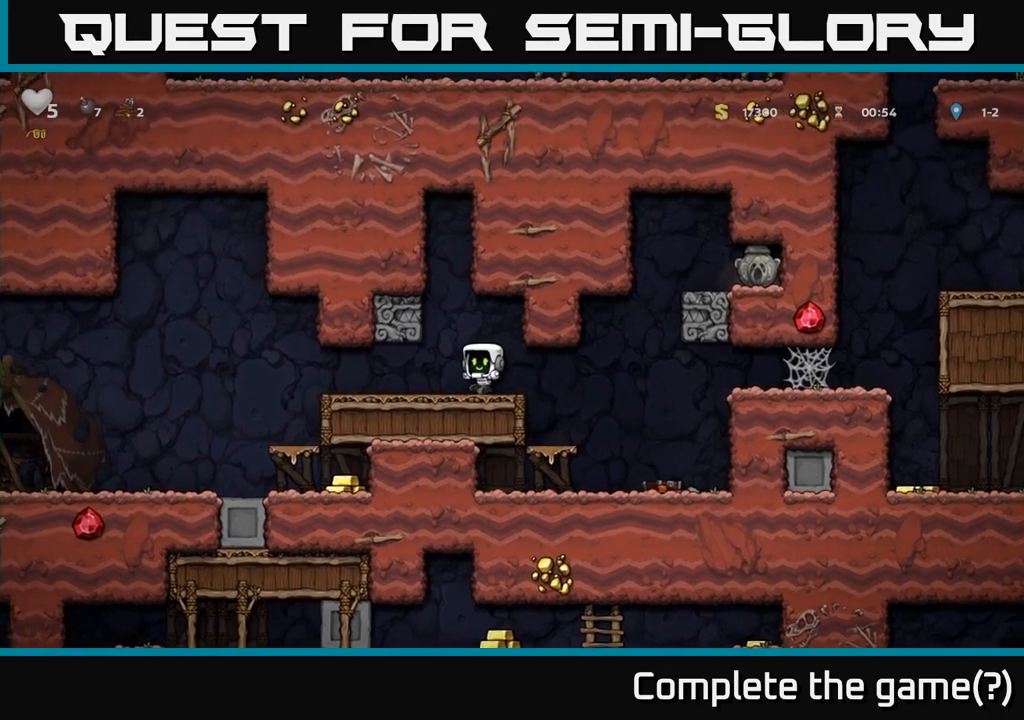
{"buttons": ["A"], "left_stick": "right", "events": [[183, "left_stick", "right"], [483, "A", "down"]]}
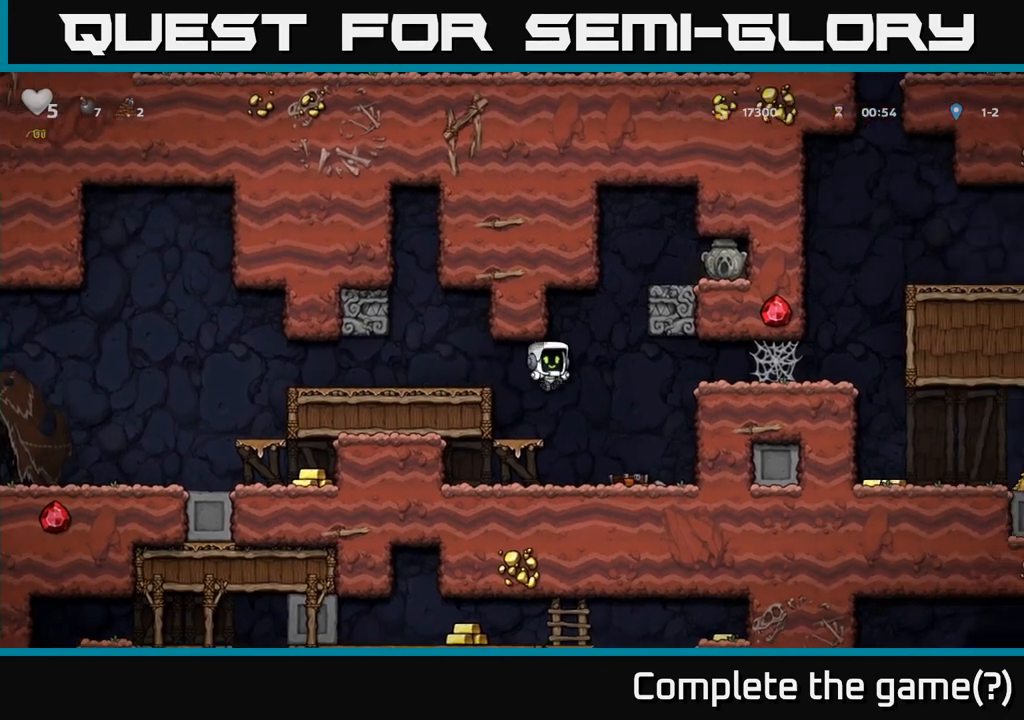
{"buttons": ["A"], "left_stick": "left", "events": [[267, "A", "up"], [317, "left_stick", "left"], [467, "A", "down"]]}
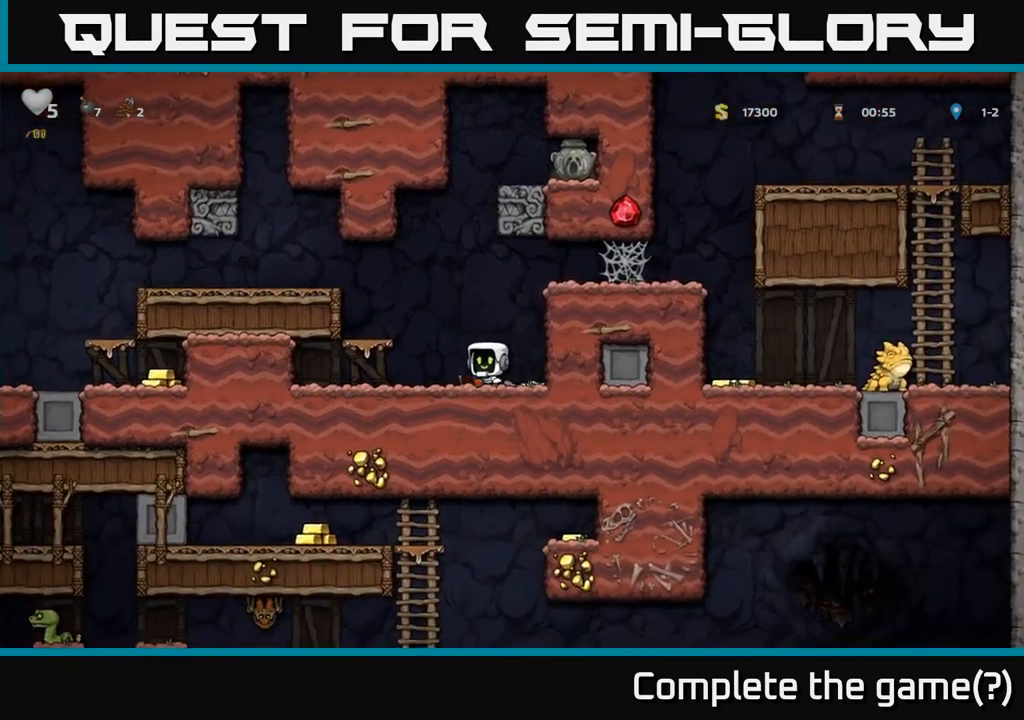
{"buttons": [], "left_stick": "center", "events": [[100, "A", "up"], [217, "left_stick", "center"]]}
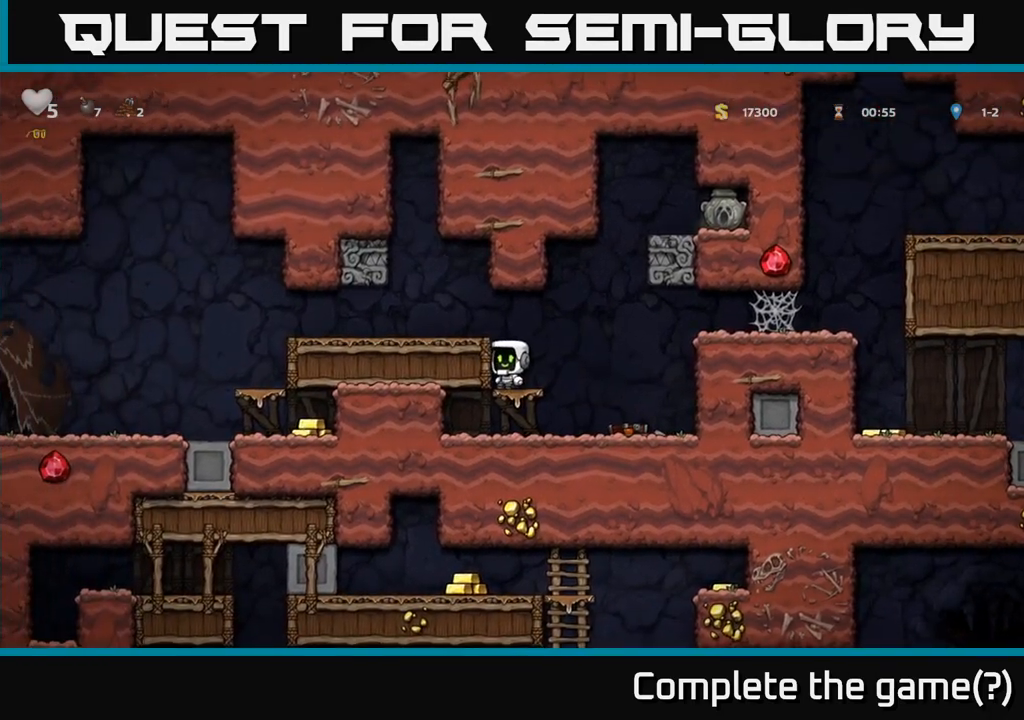
{"buttons": [], "left_stick": "right", "events": [[33, "A", "down"], [133, "A", "up"], [133, "left_stick", "left"], [217, "left_stick", "right"]]}
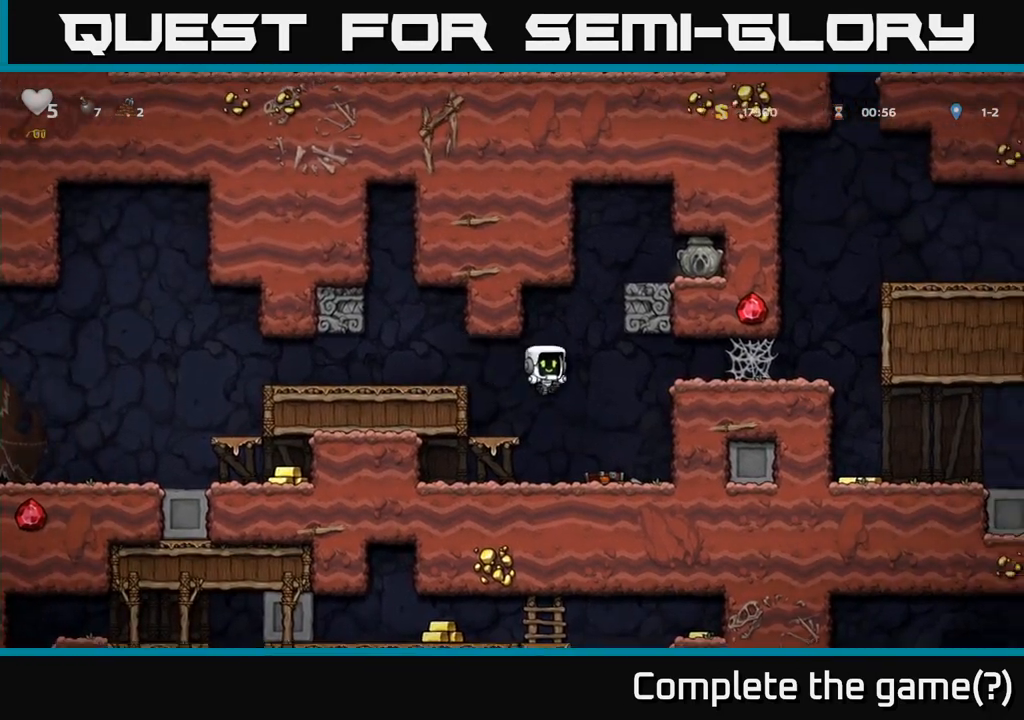
{"buttons": [], "left_stick": "right", "events": [[233, "A", "down"], [417, "A", "up"]]}
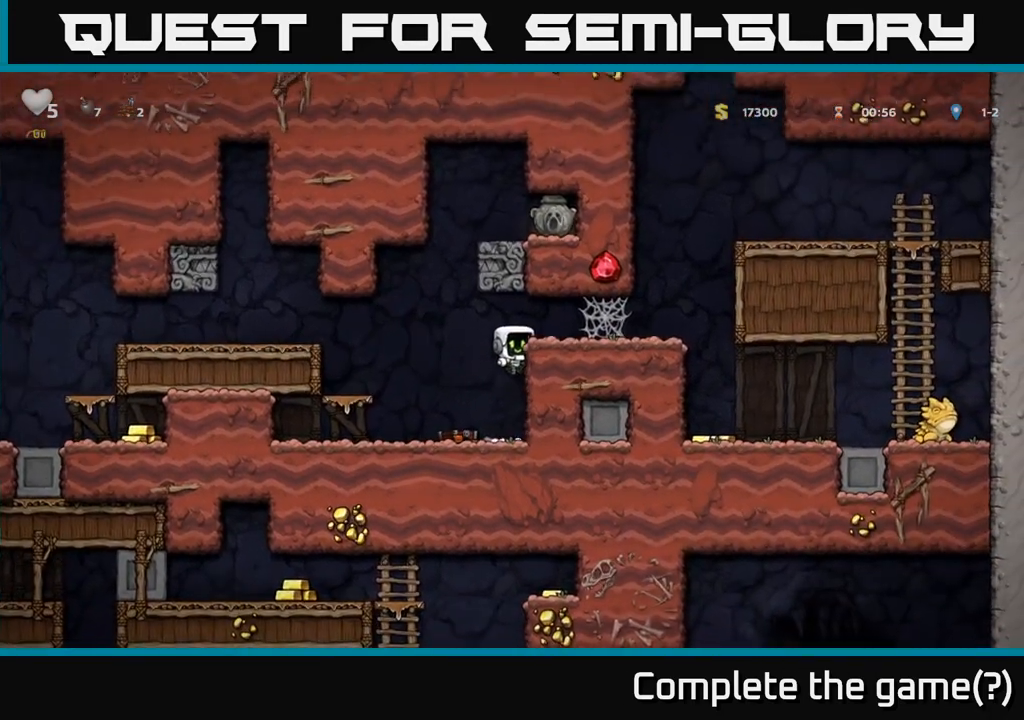
{"buttons": [], "left_stick": "right", "events": [[83, "A", "down"], [200, "A", "up"]]}
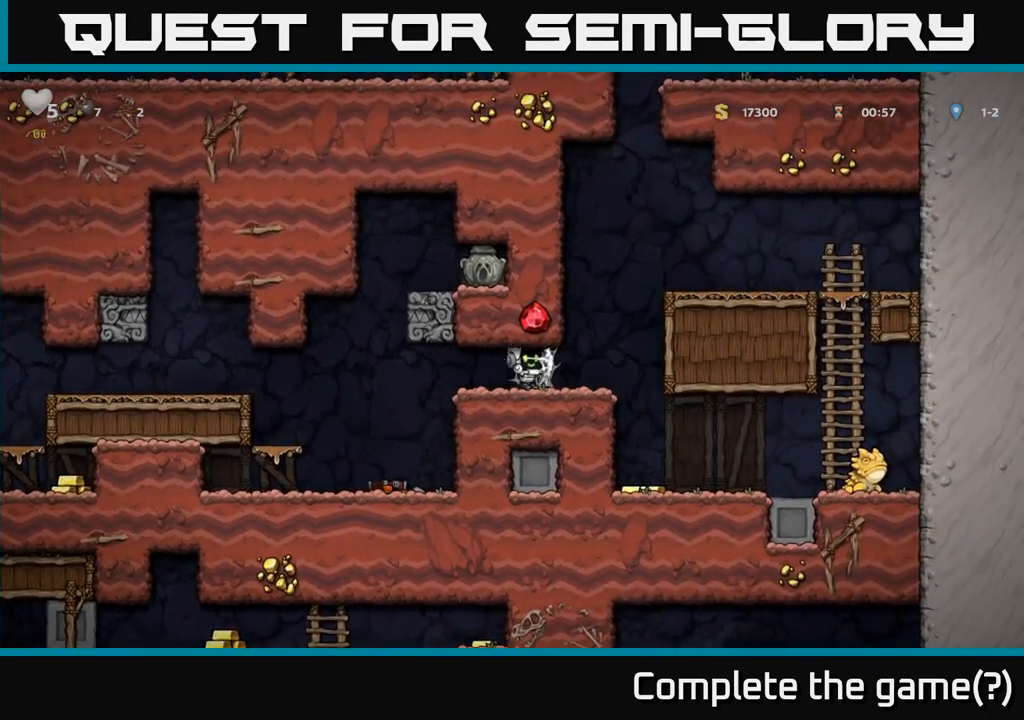
{"buttons": [], "left_stick": "right", "events": [[50, "A", "down"], [133, "left_stick", "left"], [150, "A", "up"], [250, "A", "down"], [267, "left_stick", "right"], [283, "A", "up"], [400, "left_stick", "left"], [500, "left_stick", "right"]]}
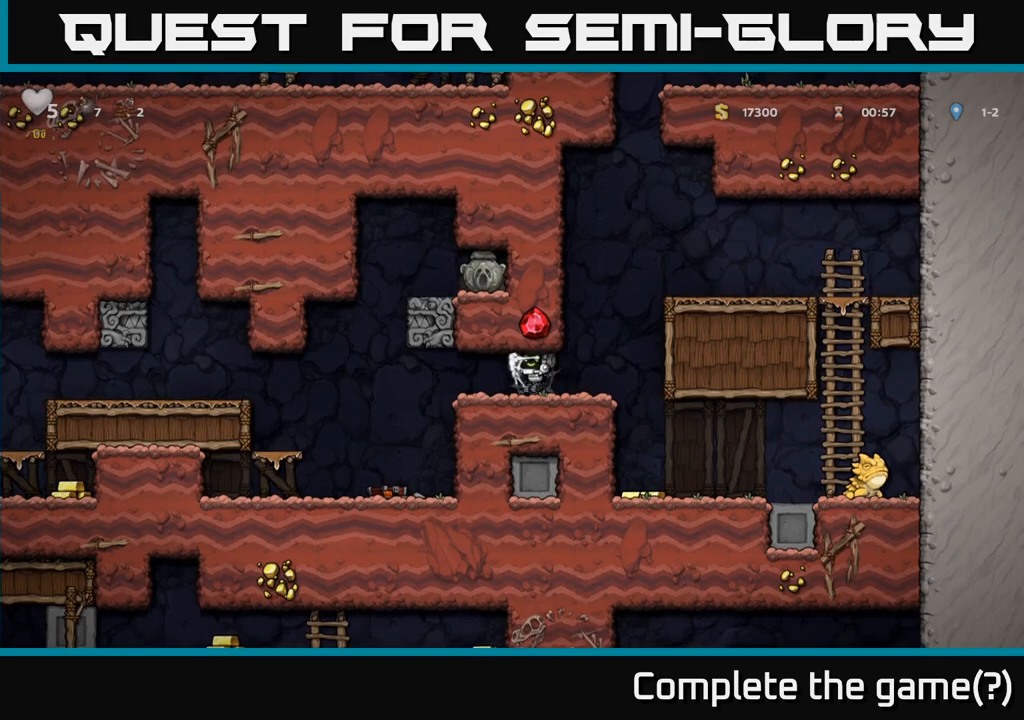
{"buttons": [], "left_stick": "right", "events": [[100, "left_stick", "up-left"], [200, "left_stick", "down-right"], [317, "left_stick", "up-left"], [417, "left_stick", "right"]]}
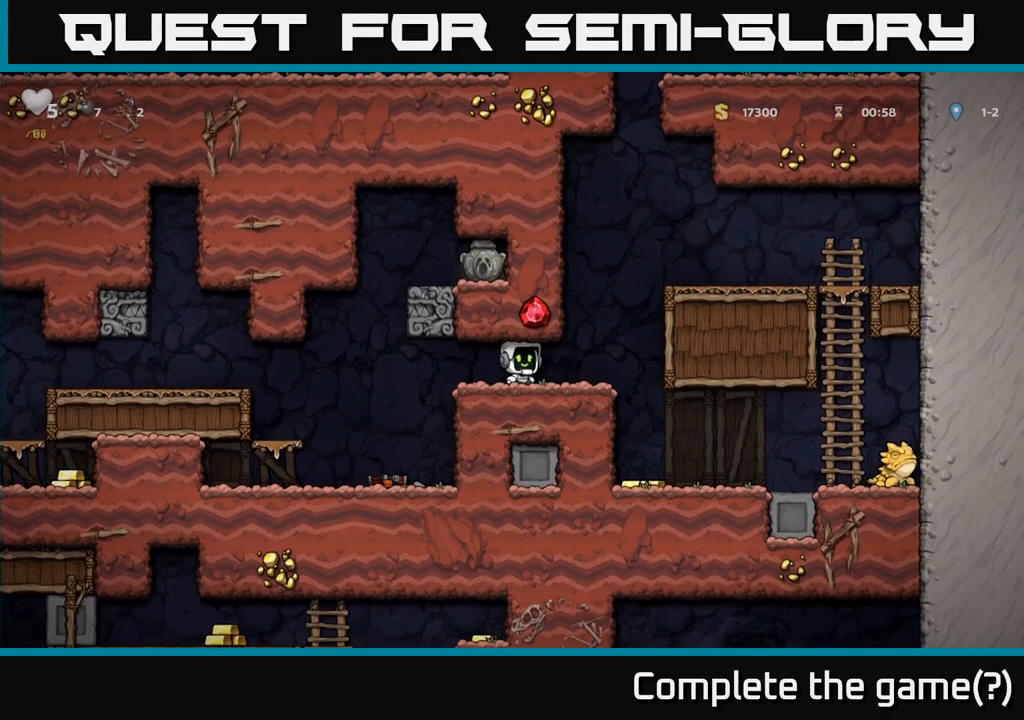
{"buttons": [], "left_stick": "center", "events": [[267, "left_stick", "center"]]}
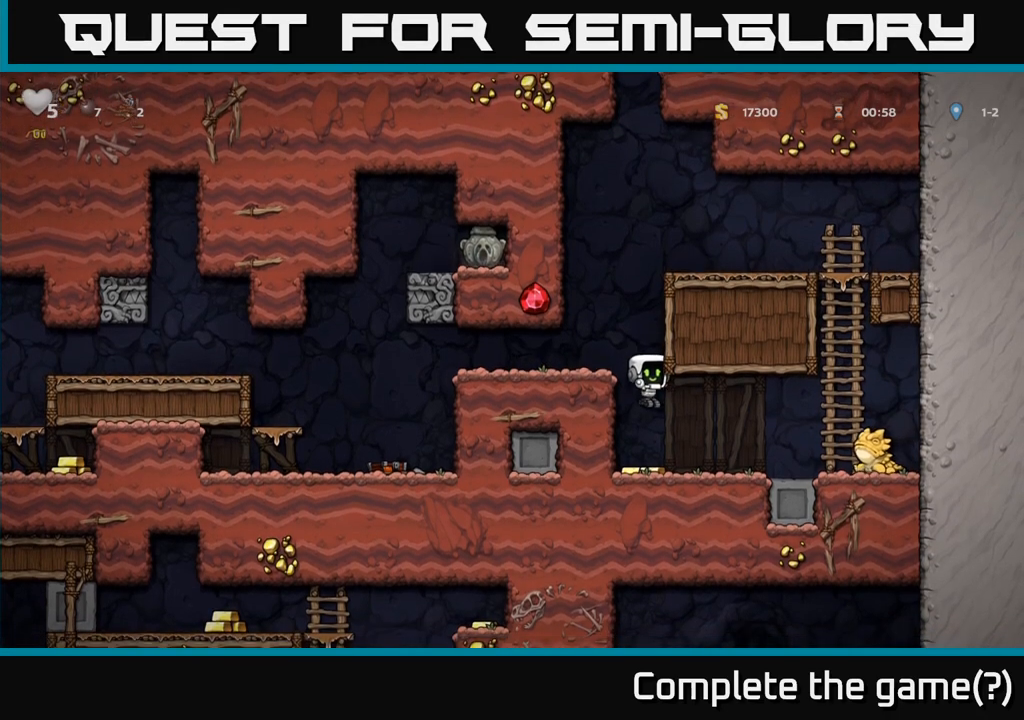
{"buttons": [], "left_stick": "left", "events": [[167, "left_stick", "left"], [233, "A", "down"], [450, "A", "up"]]}
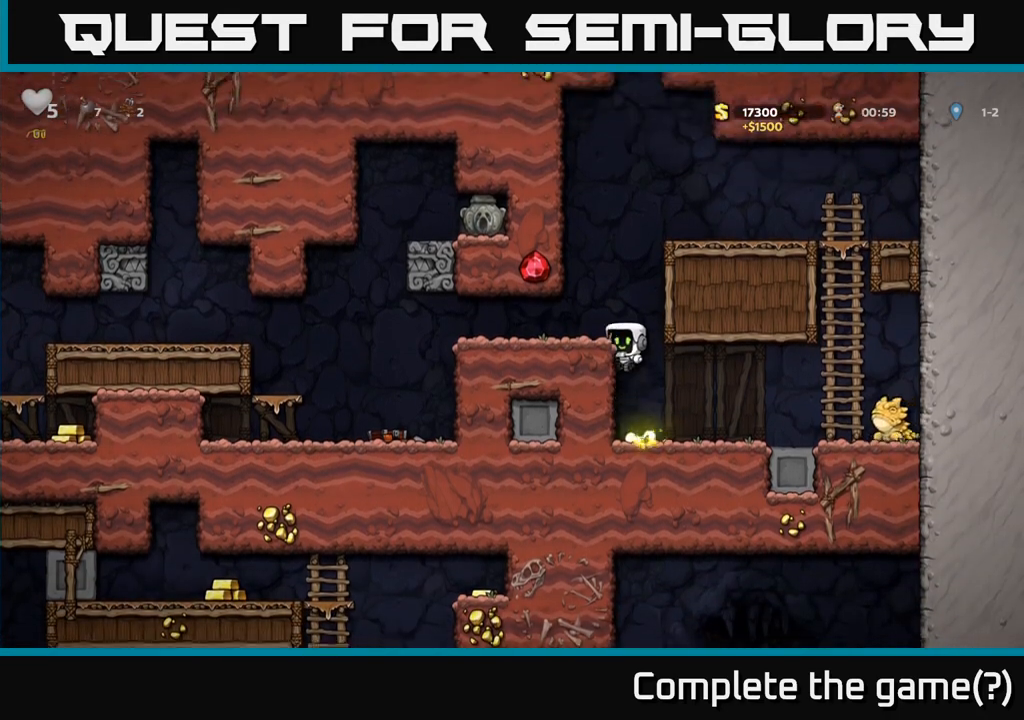
{"buttons": [], "left_stick": "center", "events": [[167, "A", "down"], [283, "A", "up"], [400, "left_stick", "center"]]}
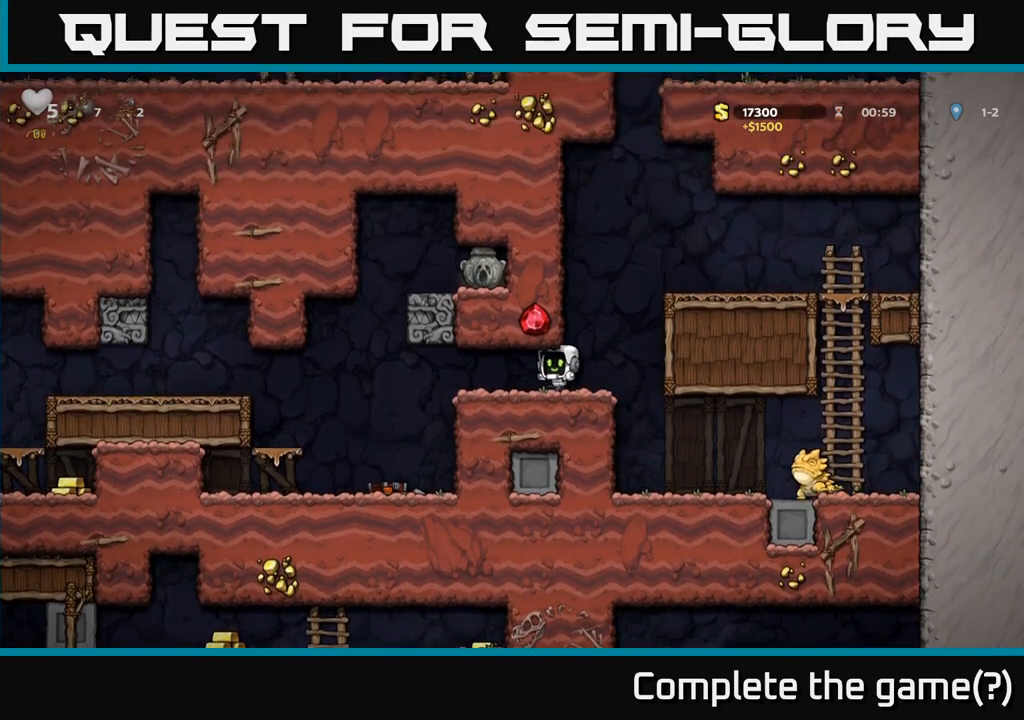
{"buttons": ["A"], "left_stick": "left", "events": [[50, "left_stick", "left"], [433, "A", "down"]]}
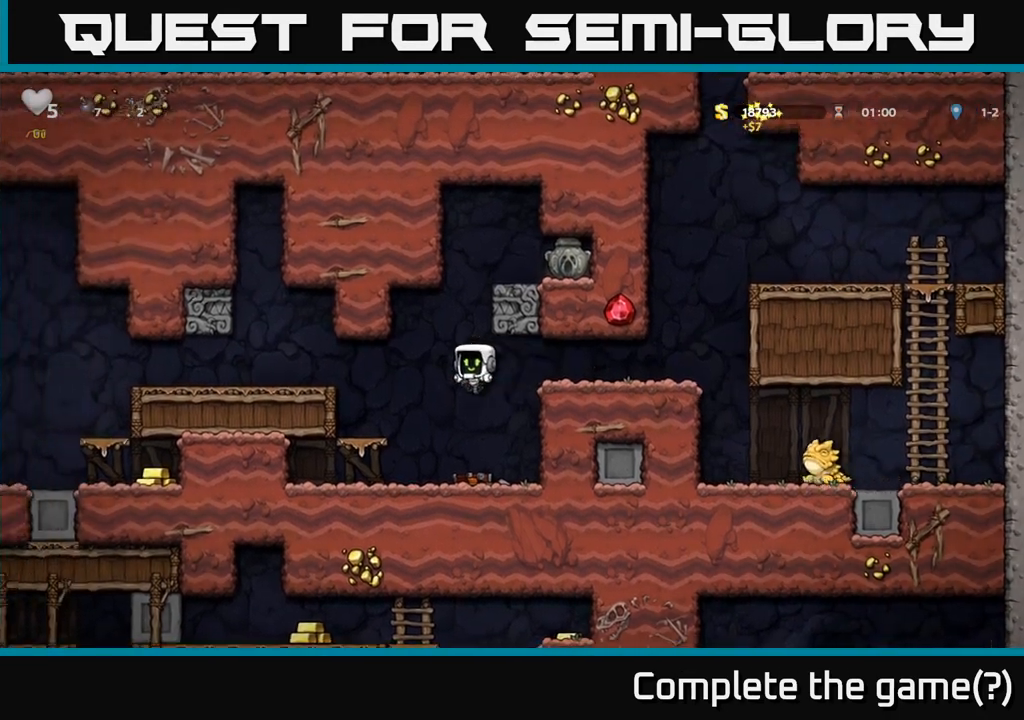
{"buttons": ["A"], "left_stick": "right", "events": [[17, "left_stick", "right"], [250, "A", "up"], [333, "A", "down"]]}
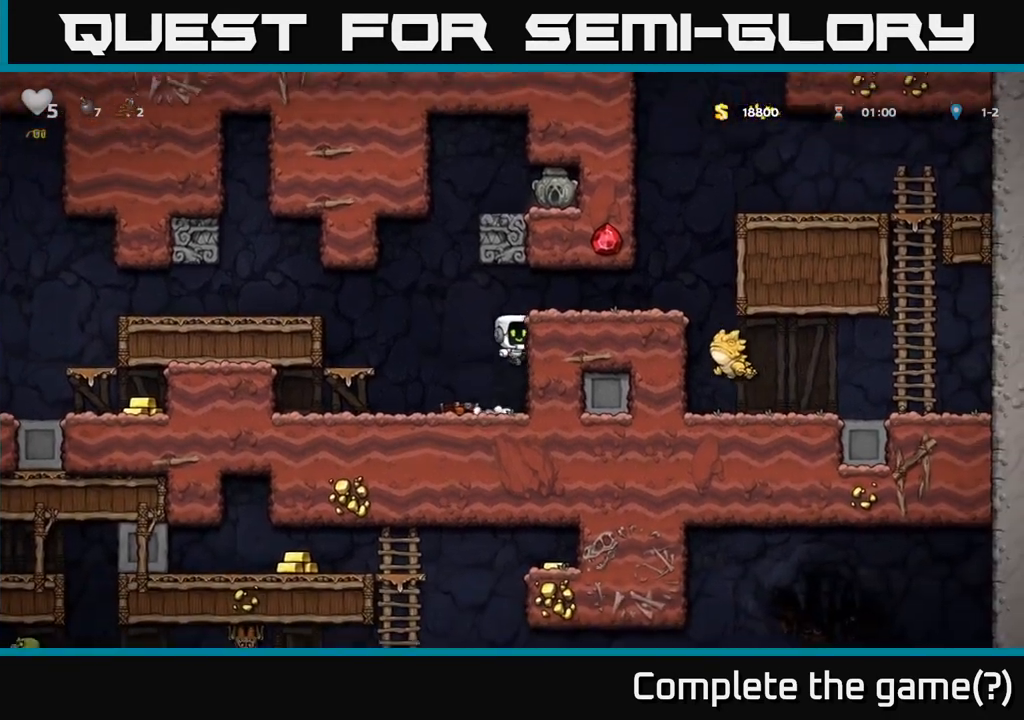
{"buttons": [], "left_stick": "right", "events": [[17, "A", "up"], [167, "A", "down"], [283, "A", "up"]]}
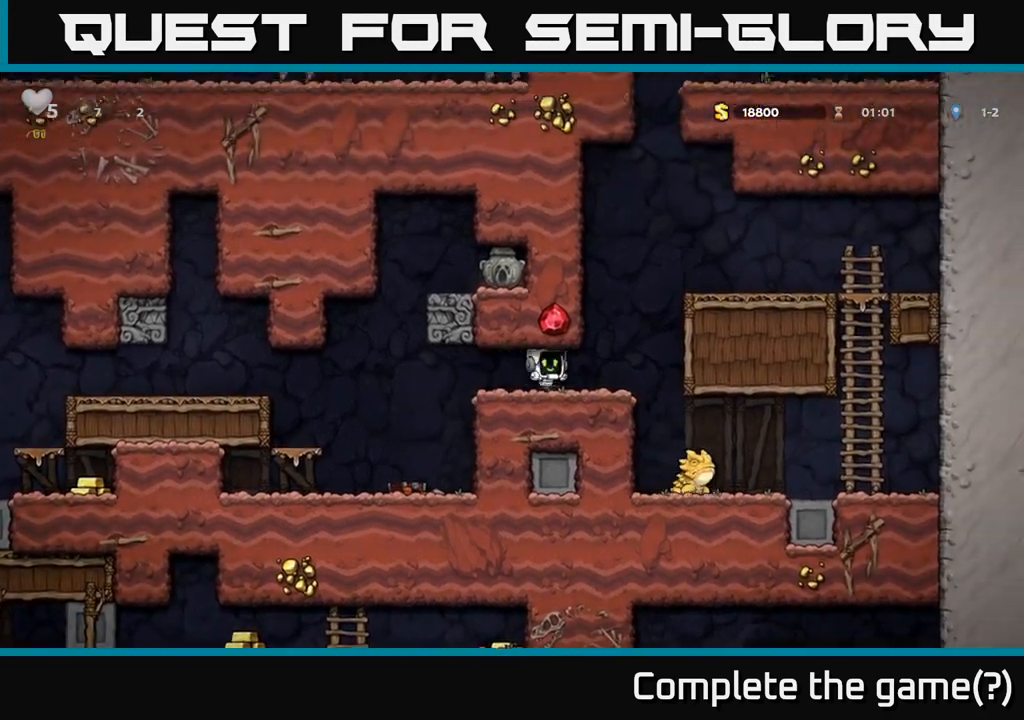
{"buttons": ["A"], "left_stick": "left", "events": [[33, "left_stick", "left"], [433, "A", "down"]]}
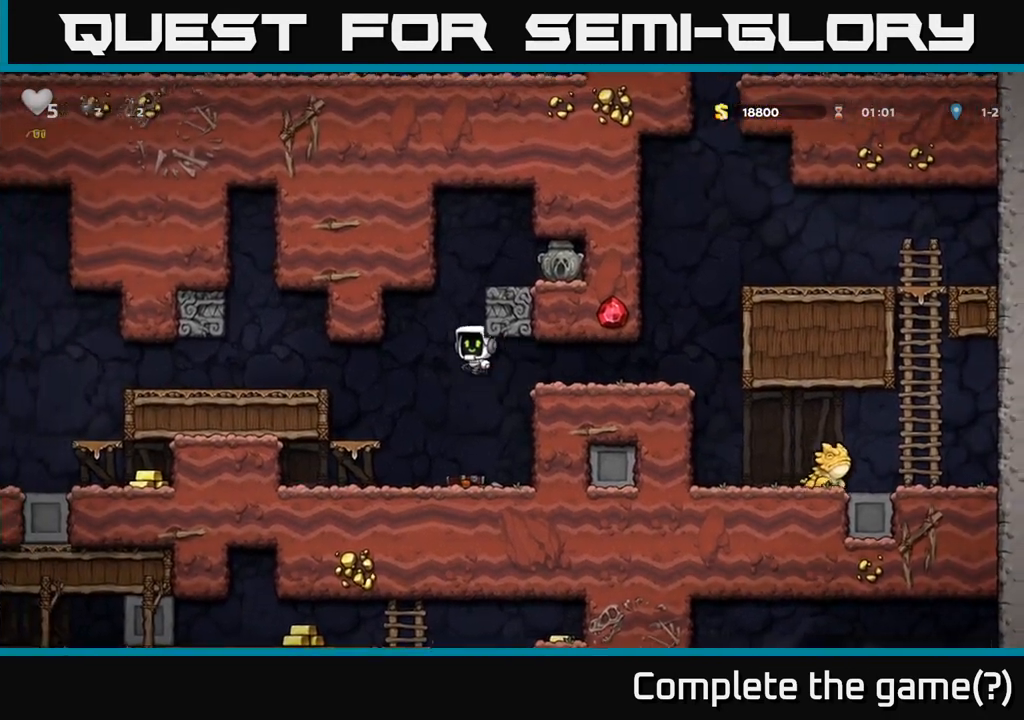
{"buttons": ["A"], "left_stick": "right", "events": [[17, "left_stick", "right"], [317, "A", "up"], [417, "A", "down"]]}
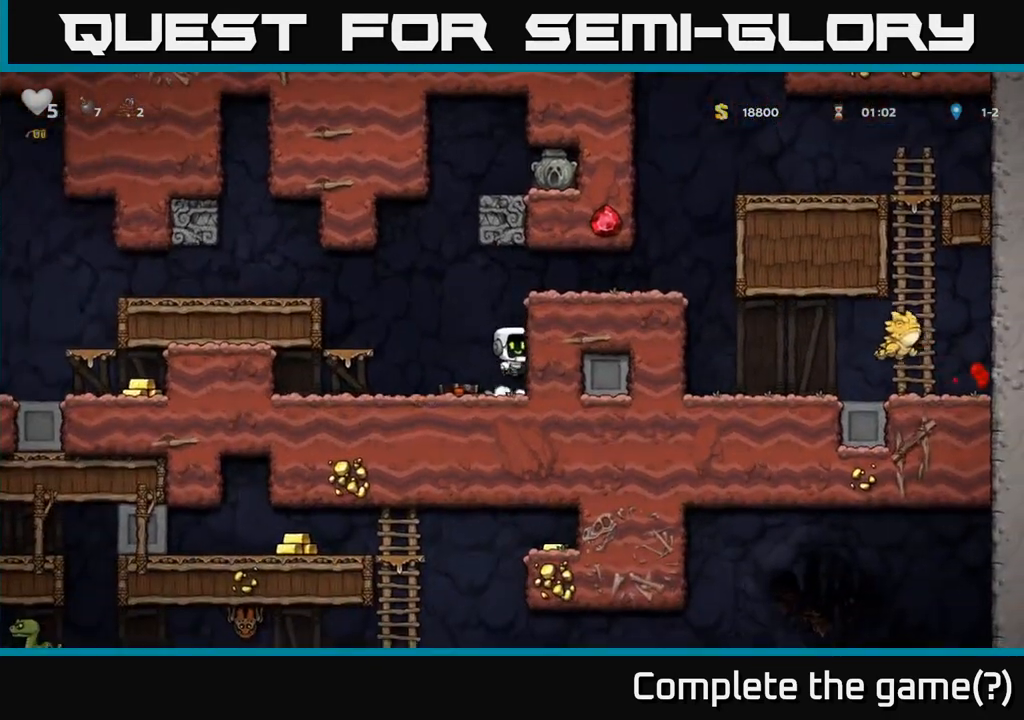
{"buttons": [], "left_stick": "right", "events": [[117, "A", "up"], [333, "A", "down"], [450, "A", "up"]]}
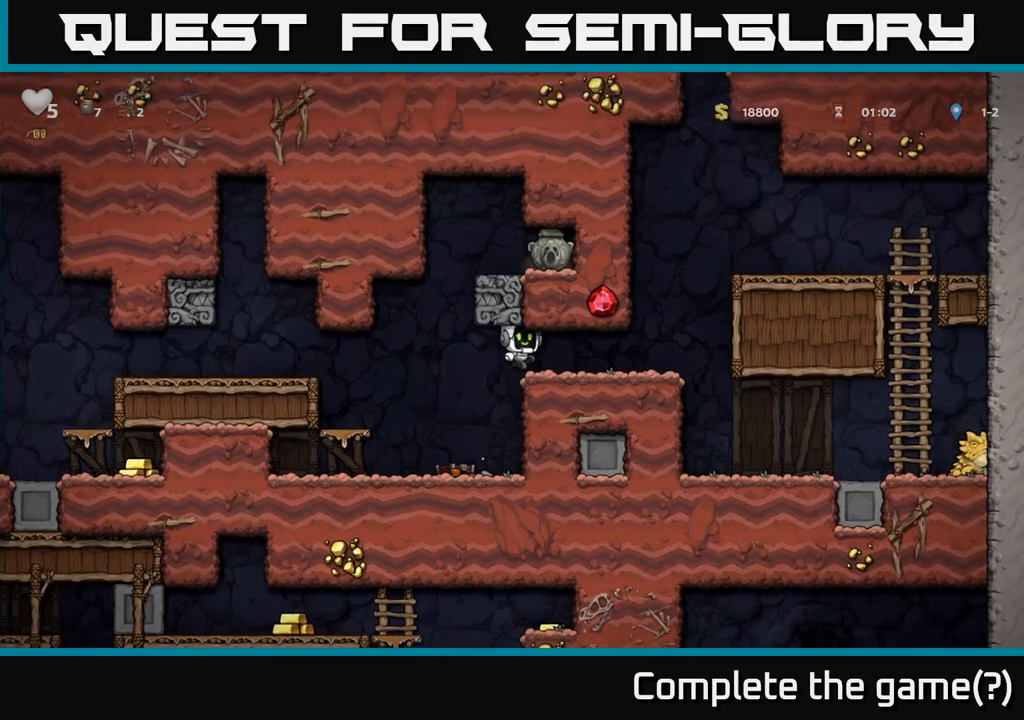
{"buttons": [], "left_stick": "left", "events": [[300, "left_stick", "left"]]}
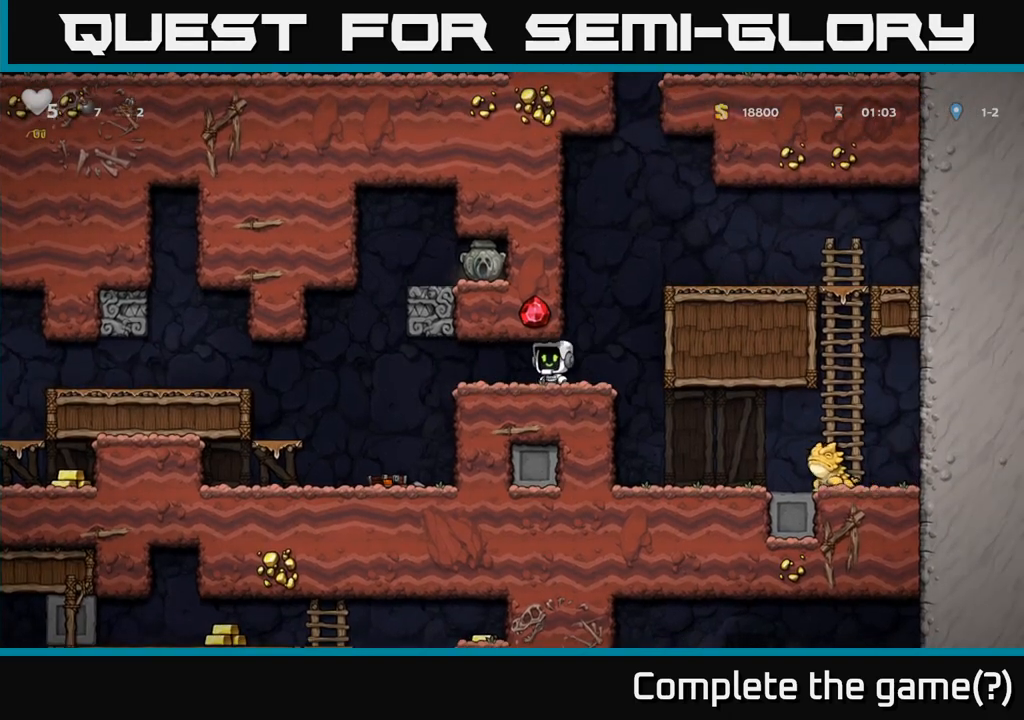
{"buttons": ["A"], "left_stick": "right", "events": [[300, "A", "down"], [383, "left_stick", "right"]]}